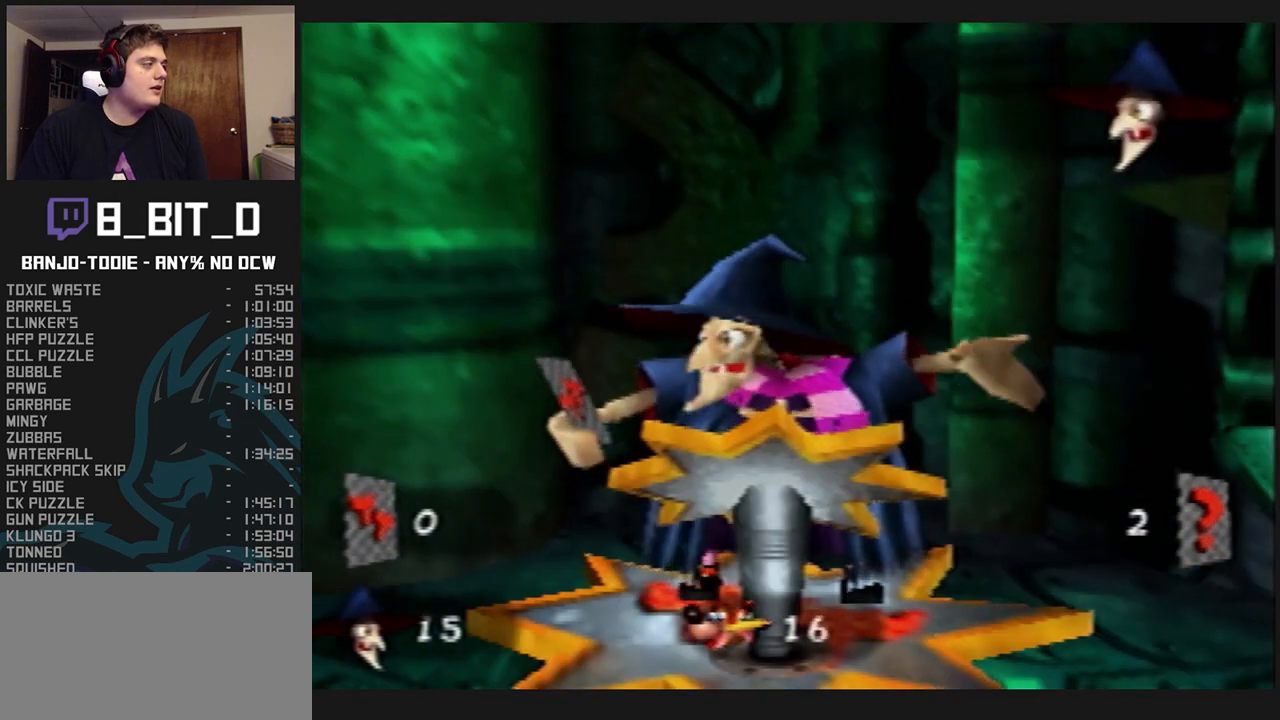
Gameplay with a controller (Nintendo layout); each line is a JSON object with the inputs held at the frame after it. "events" lists button and stick changes between this image and that frame as [ms after this image, input, new state], when the widget could be followed in between. Not read: L3 R3.
{"buttons": ["A", "B", "L1"], "left_stick": "center", "events": [[467, "A", "down"], [467, "B", "down"]]}
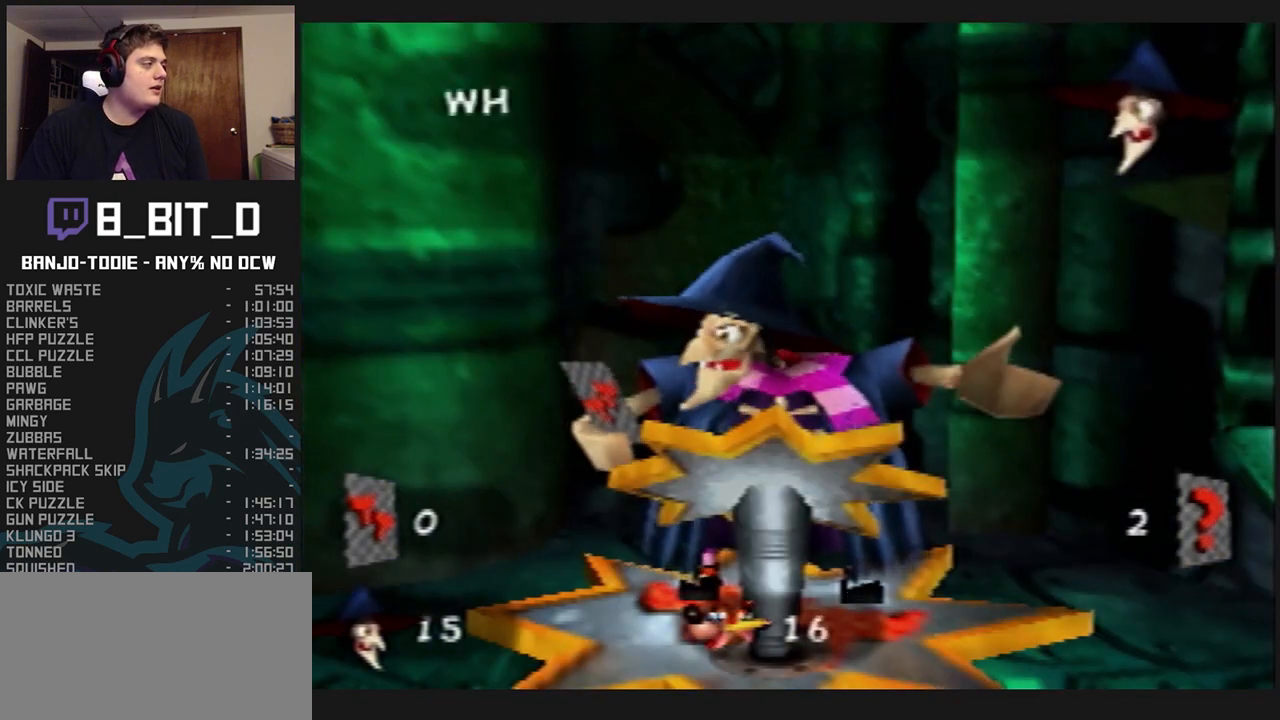
{"buttons": ["A", "B", "L1"], "left_stick": "center", "events": []}
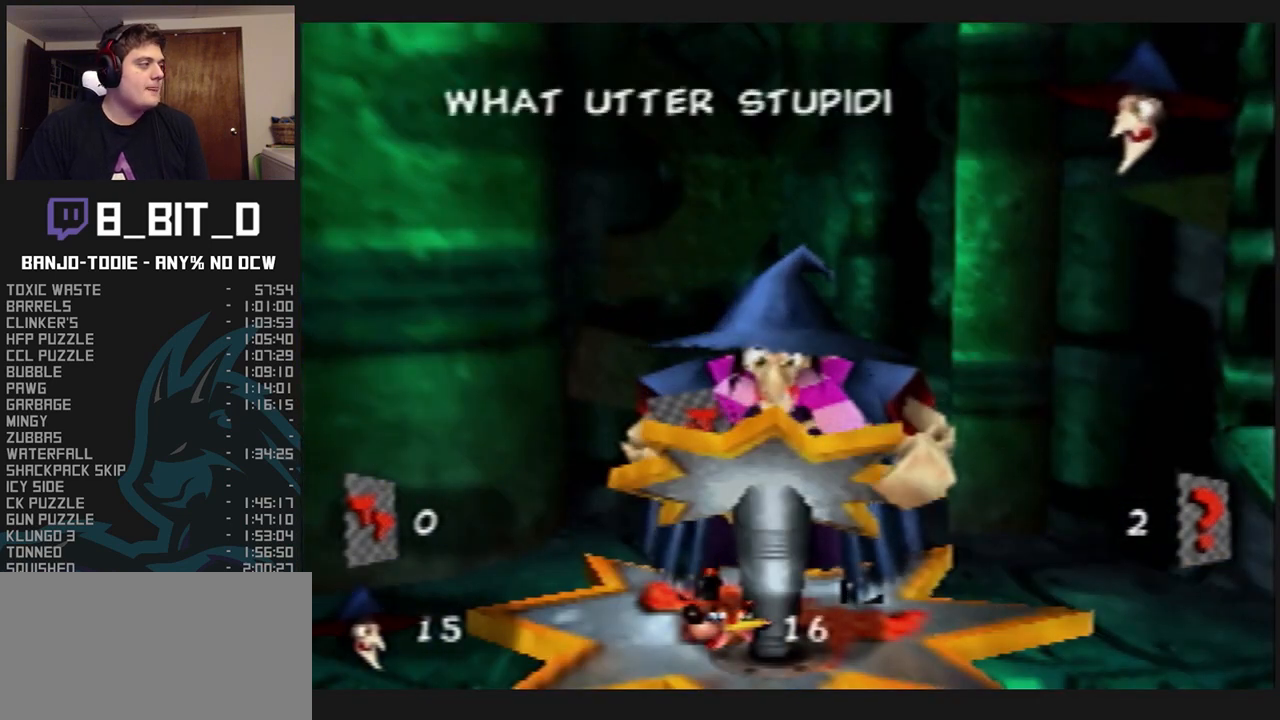
{"buttons": ["A", "B", "L1"], "left_stick": "center", "events": []}
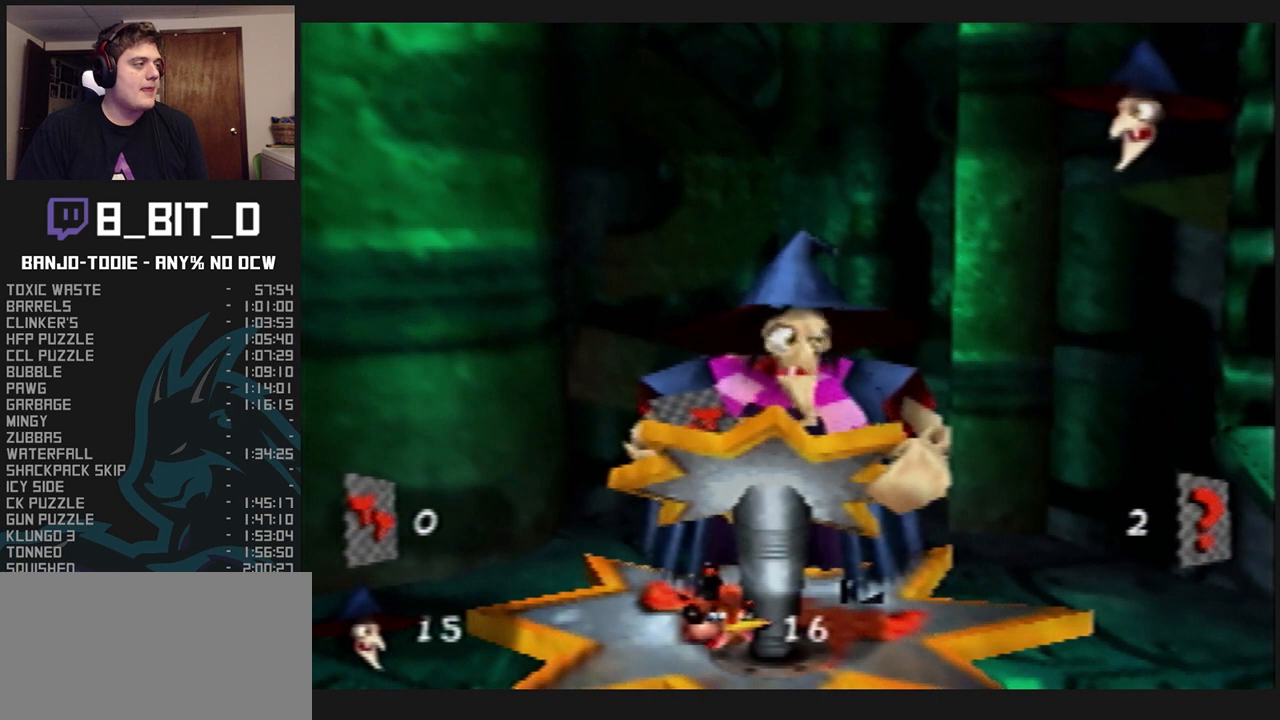
{"buttons": ["A", "B", "L1"], "left_stick": "center", "events": []}
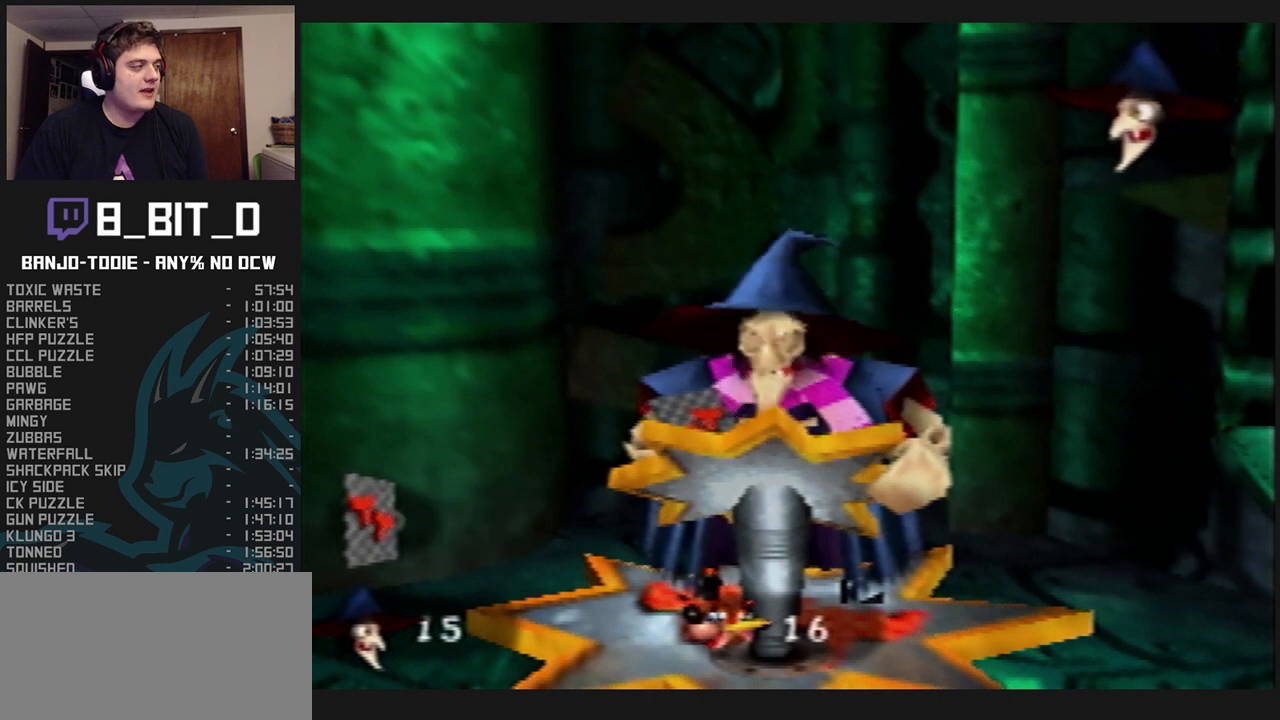
{"buttons": ["A", "B", "L1"], "left_stick": "center", "events": []}
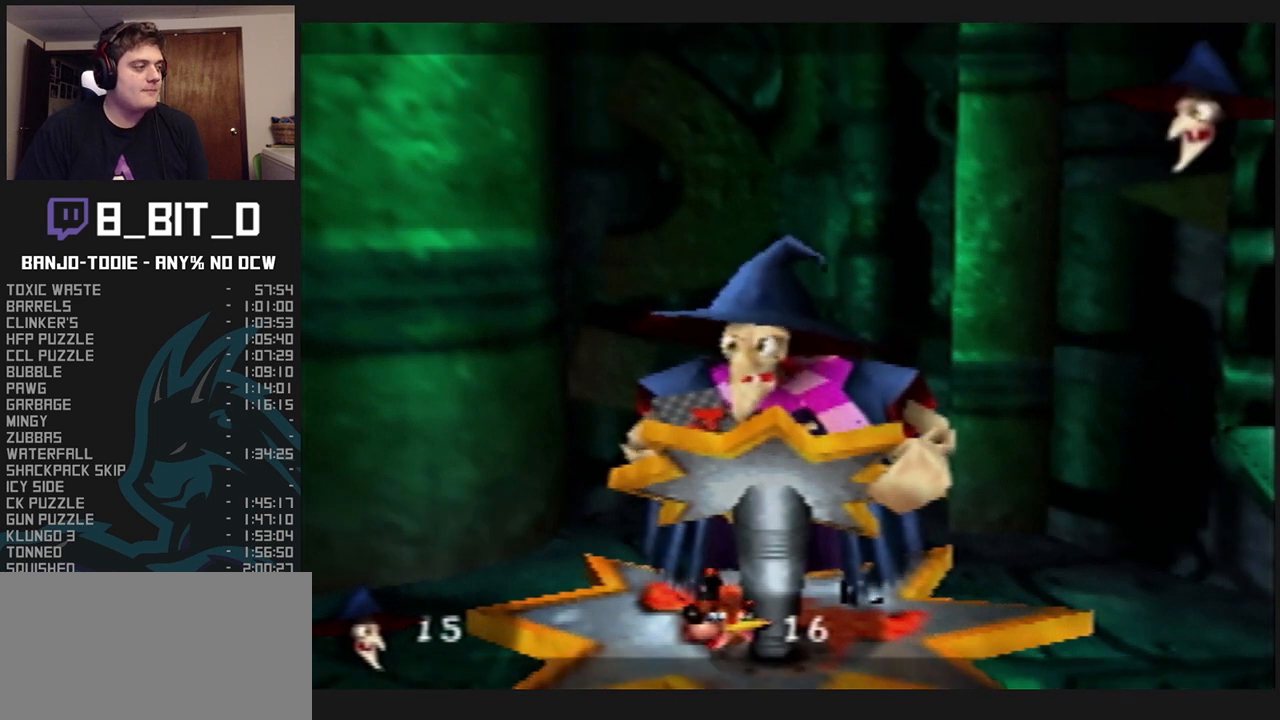
{"buttons": ["A", "B", "L1"], "left_stick": "center", "events": [[100, "R1", "down"], [200, "R1", "up"]]}
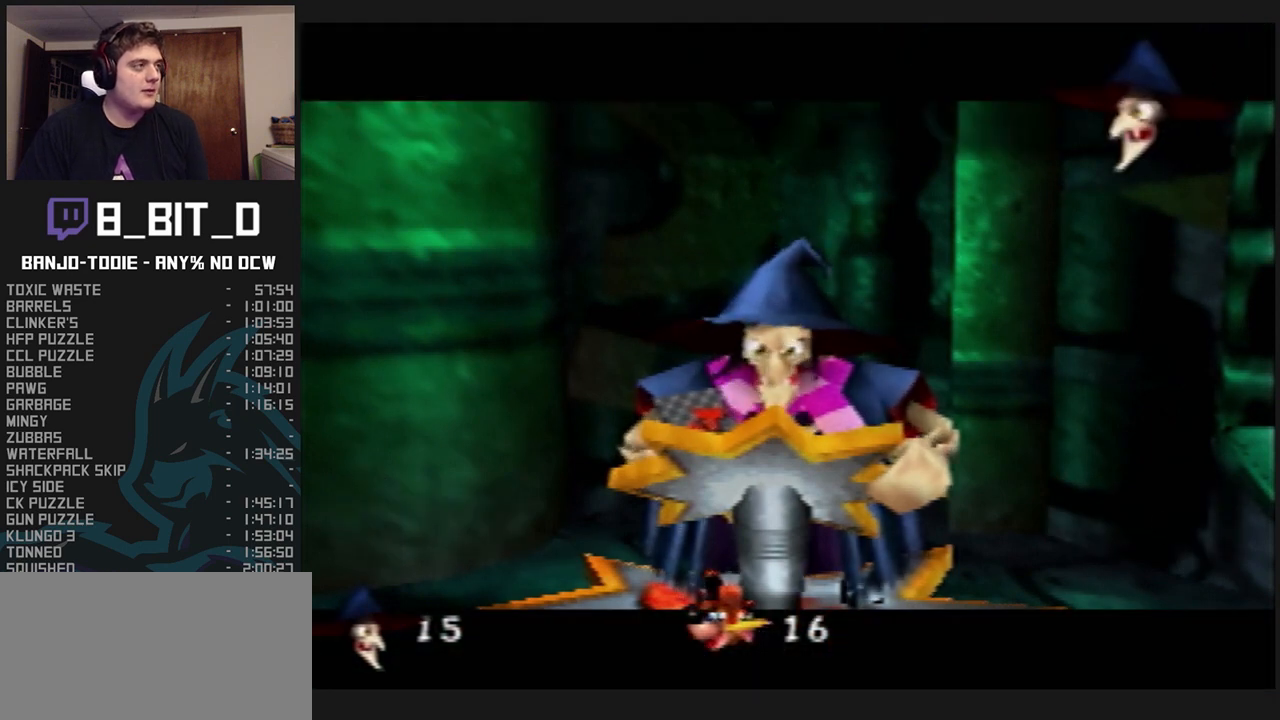
{"buttons": ["A", "B", "L1", "R1"], "left_stick": "center", "events": [[167, "R1", "down"], [267, "R1", "up"], [467, "R1", "down"]]}
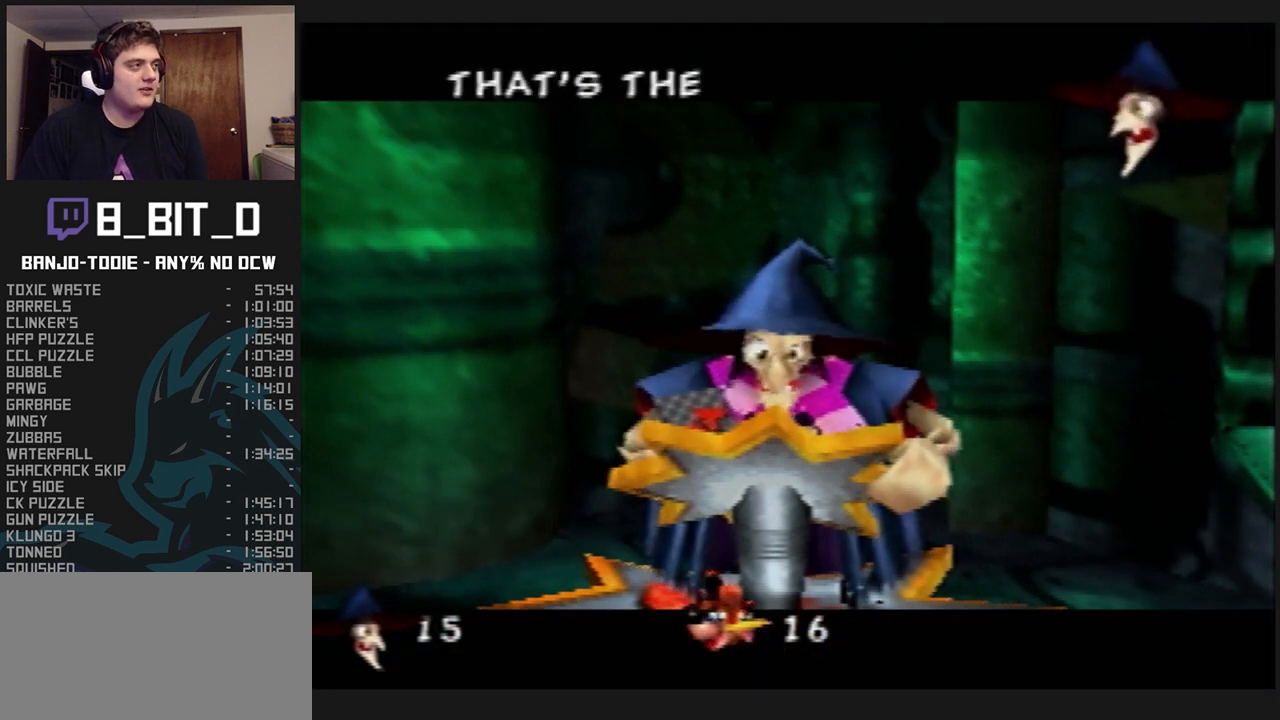
{"buttons": ["A", "B", "L1"], "left_stick": "center", "events": [[100, "R1", "up"], [200, "R1", "down"], [267, "R1", "up"], [367, "R1", "down"], [433, "R1", "up"]]}
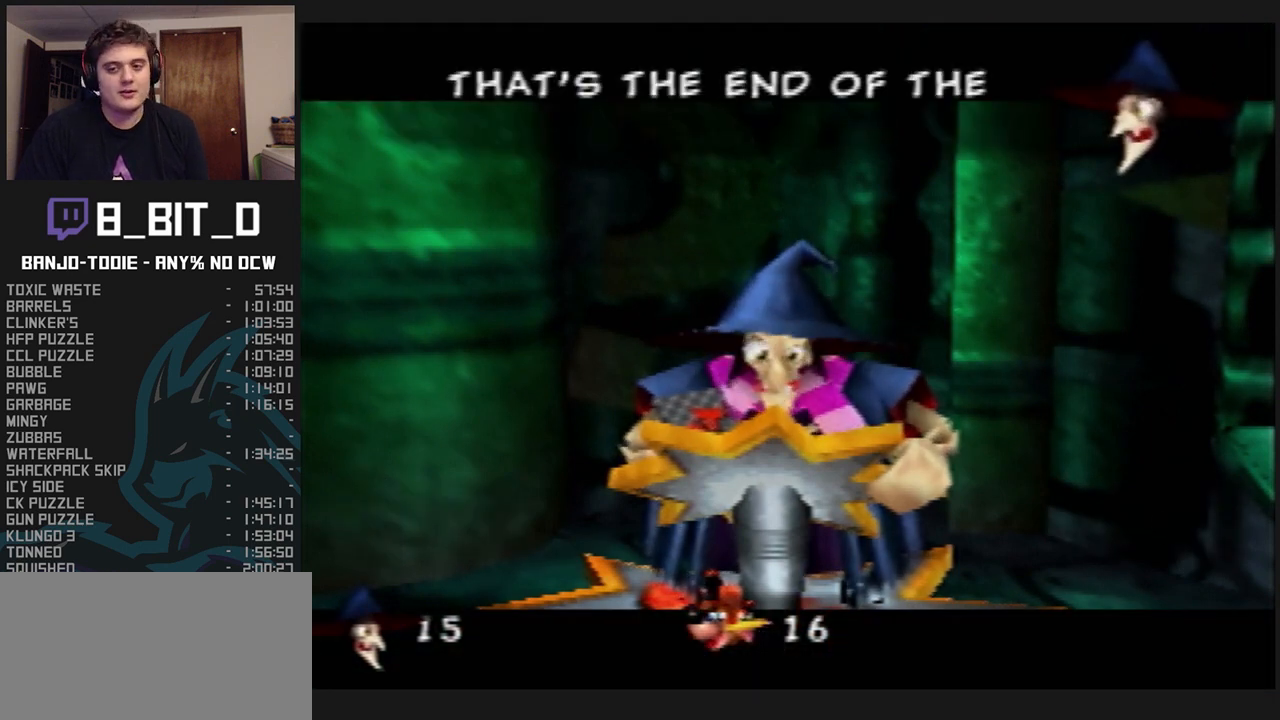
{"buttons": ["A", "B", "L1", "R1"], "left_stick": "center", "events": [[33, "R1", "down"], [100, "R1", "up"], [200, "R1", "down"], [300, "R1", "up"], [333, "R1", "down"], [433, "R1", "up"], [467, "R1", "down"]]}
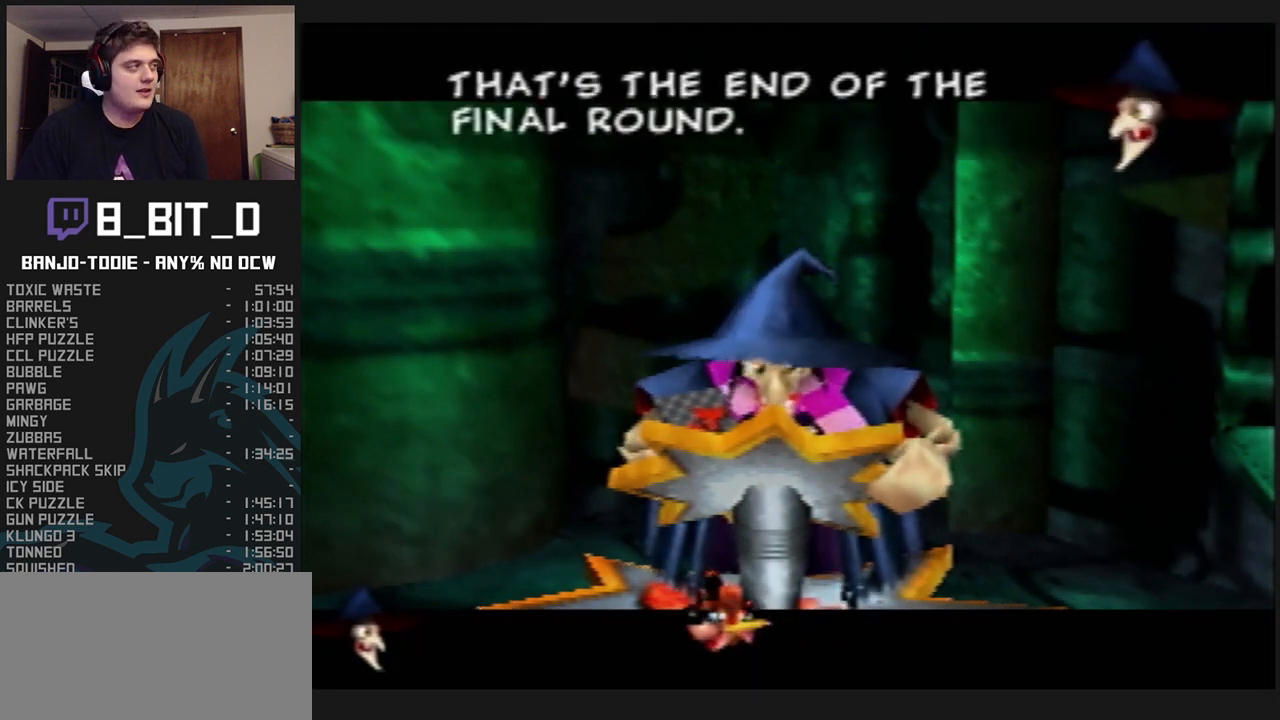
{"buttons": ["A", "B", "L1", "R1"], "left_stick": "center", "events": [[33, "R1", "up"], [133, "R1", "down"], [233, "R1", "up"], [333, "R1", "down"], [367, "R1", "up"], [467, "R1", "down"]]}
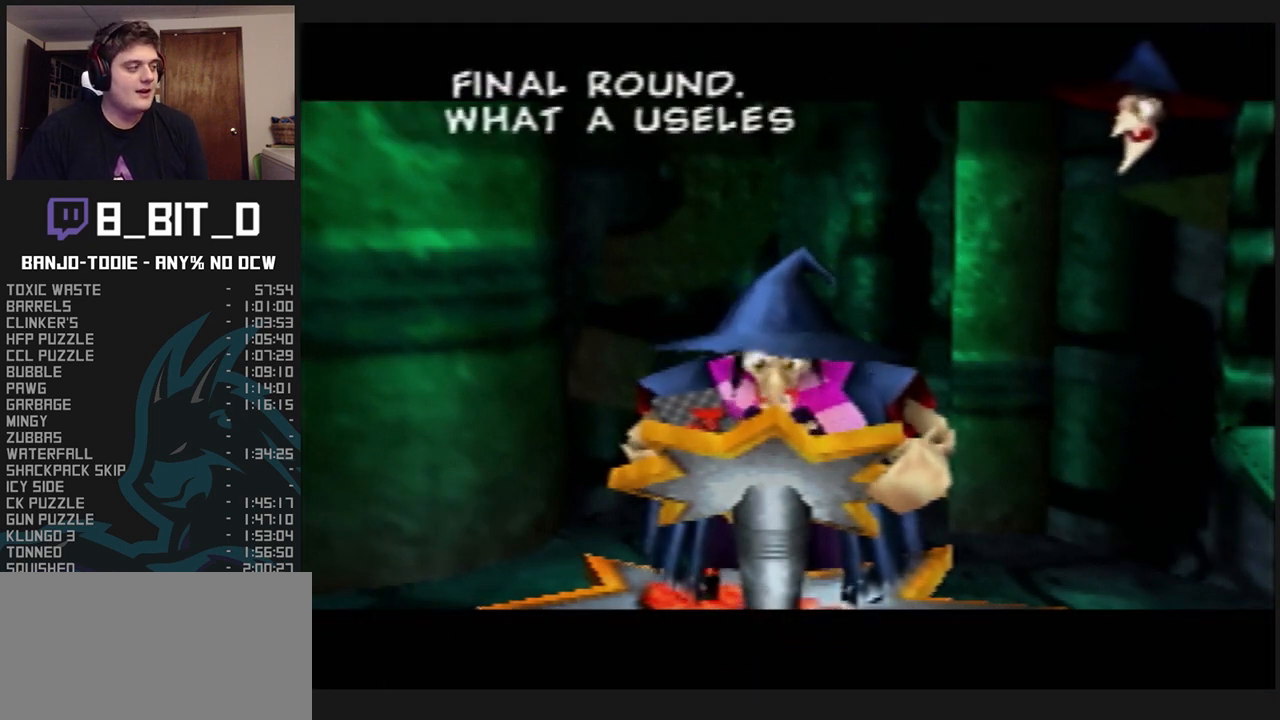
{"buttons": ["A", "B", "L1", "R1"], "left_stick": "center", "events": [[33, "R1", "up"], [167, "R1", "down"], [200, "R1", "up"], [300, "R1", "down"], [367, "R1", "up"], [467, "R1", "down"]]}
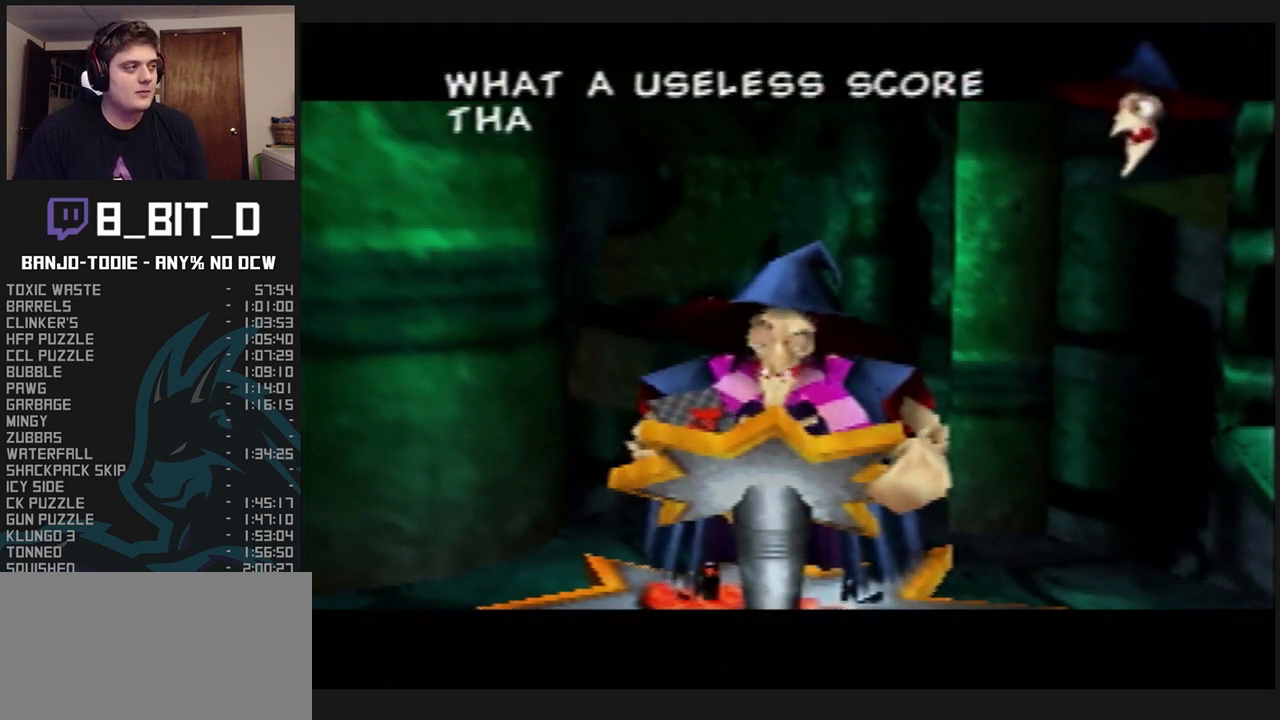
{"buttons": ["A", "B", "L1", "R1"], "left_stick": "center", "events": [[67, "R1", "up"], [167, "R1", "down"], [233, "R1", "up"], [333, "R1", "down"], [433, "R1", "up"], [500, "R1", "down"]]}
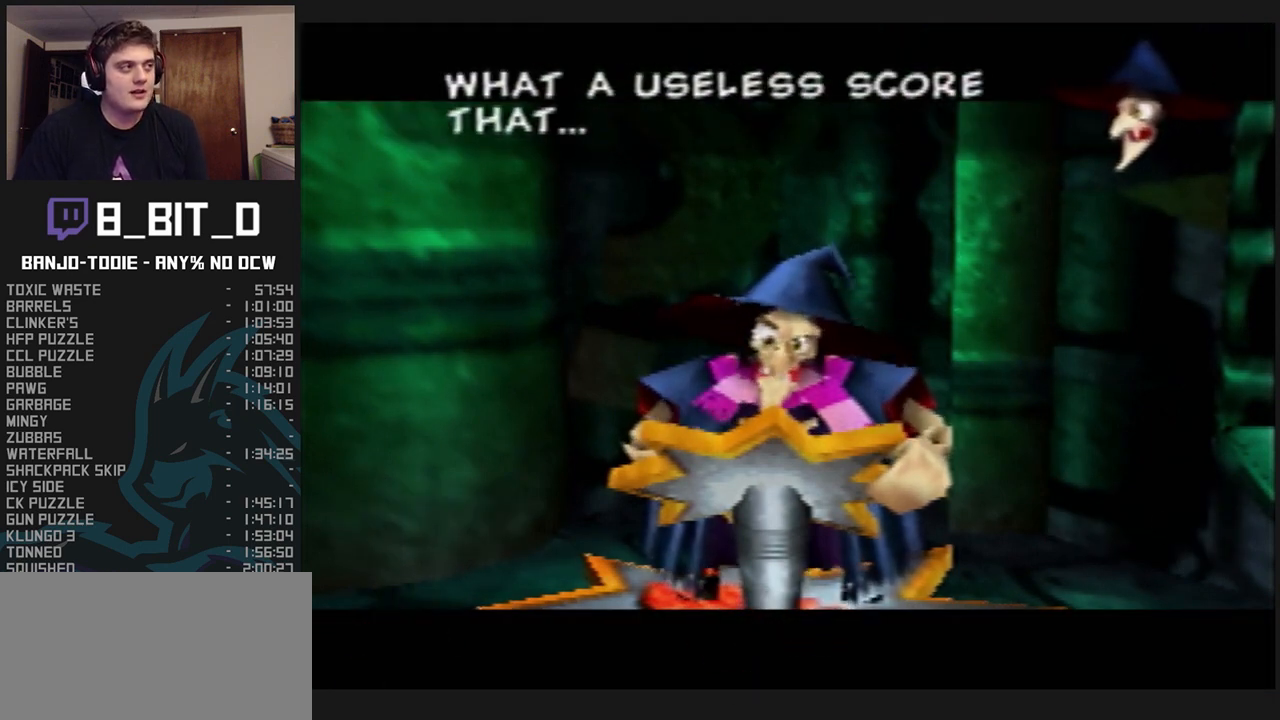
{"buttons": ["A", "B", "L1"], "left_stick": "center", "events": [[100, "R1", "up"], [200, "R1", "down"], [267, "R1", "up"], [400, "R1", "down"], [467, "R1", "up"]]}
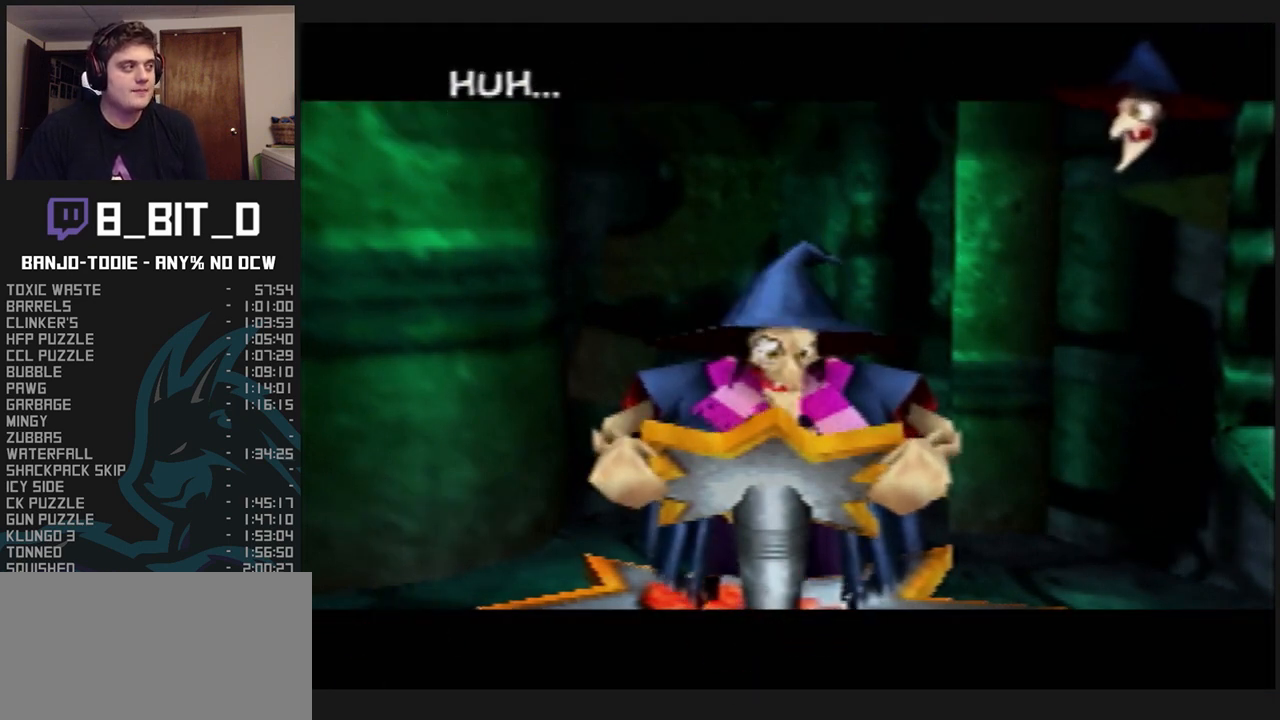
{"buttons": ["A", "B", "L1"], "left_stick": "center", "events": [[67, "R1", "down"], [133, "R1", "up"], [267, "R1", "down"], [333, "R1", "up"], [433, "R1", "down"], [500, "R1", "up"]]}
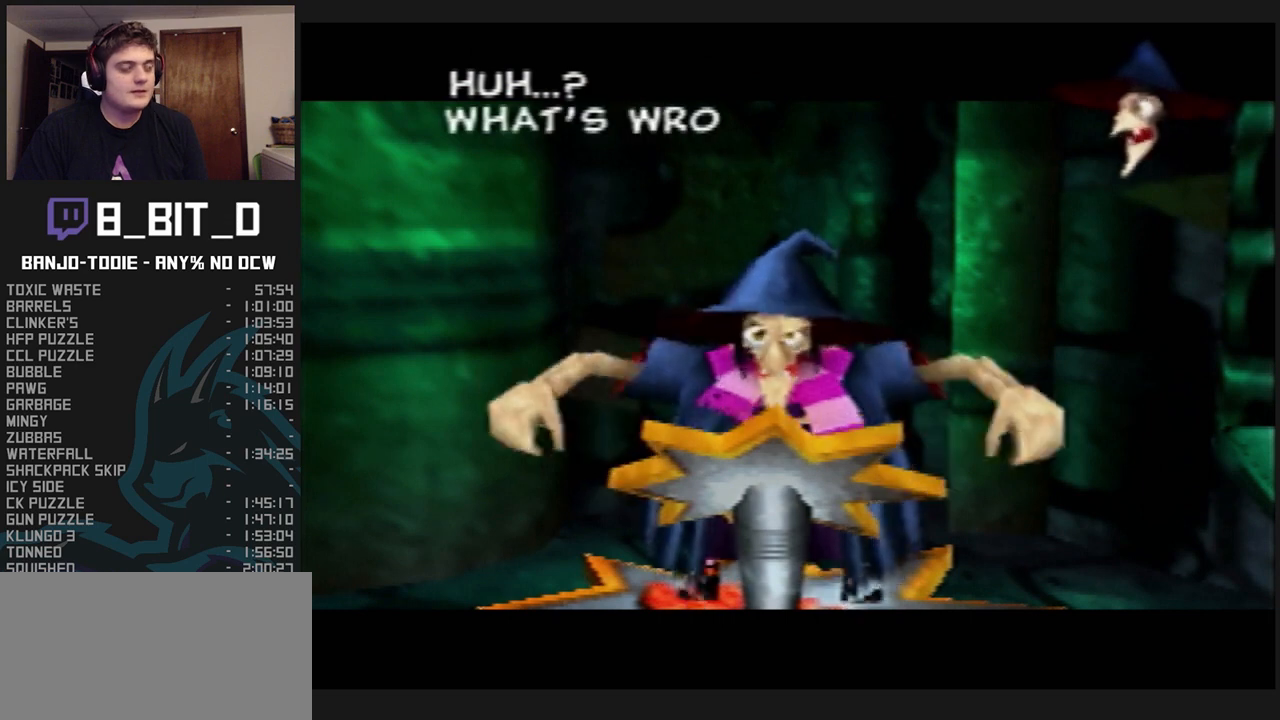
{"buttons": ["A", "B", "L1", "R1"], "left_stick": "center", "events": [[133, "R1", "down"], [200, "R1", "up"], [300, "R1", "down"], [400, "R1", "up"], [467, "R1", "down"]]}
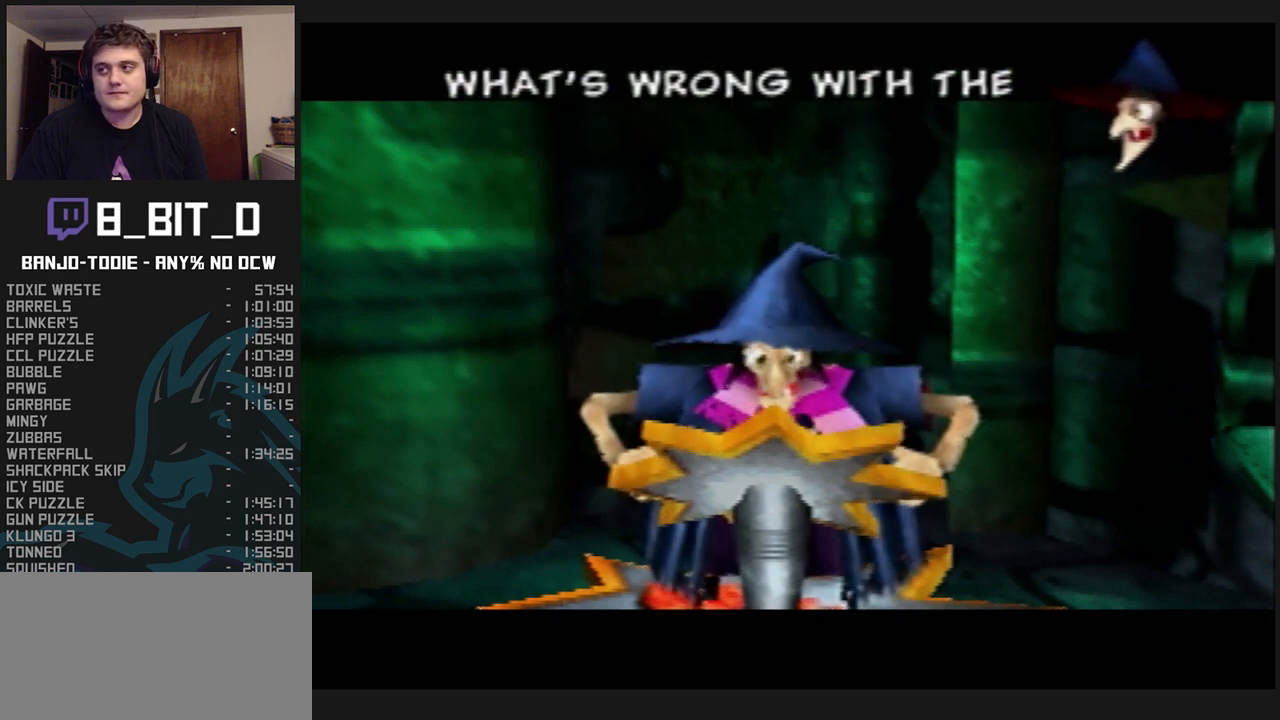
{"buttons": ["A", "B", "L1", "R1"], "left_stick": "center", "events": [[33, "C_UP", "down"], [67, "C_UP", "up"], [67, "R1", "up"], [167, "R1", "down"], [200, "R1", "up"], [333, "R1", "down"], [433, "R1", "up"], [500, "R1", "down"]]}
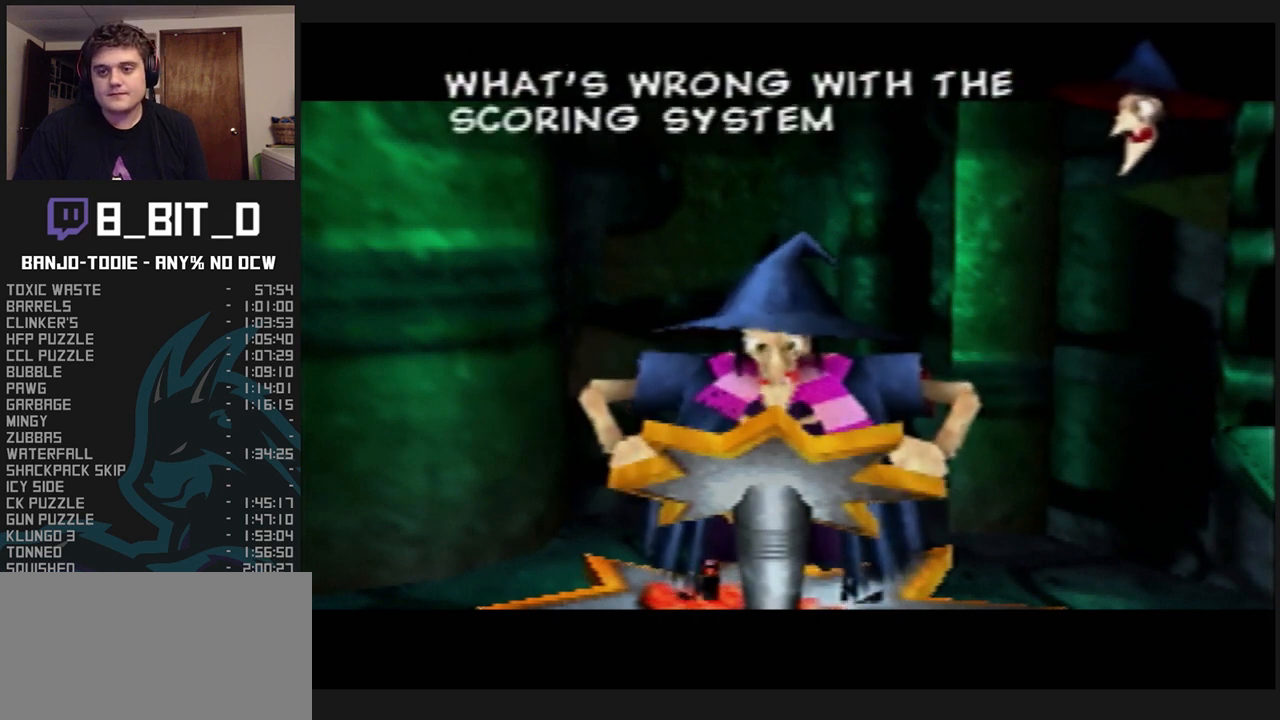
{"buttons": ["A", "B", "L1", "R1"], "left_stick": "center", "events": [[67, "R1", "up"], [167, "R1", "down"], [233, "R1", "up"], [333, "R1", "down"], [433, "R1", "up"], [500, "R1", "down"]]}
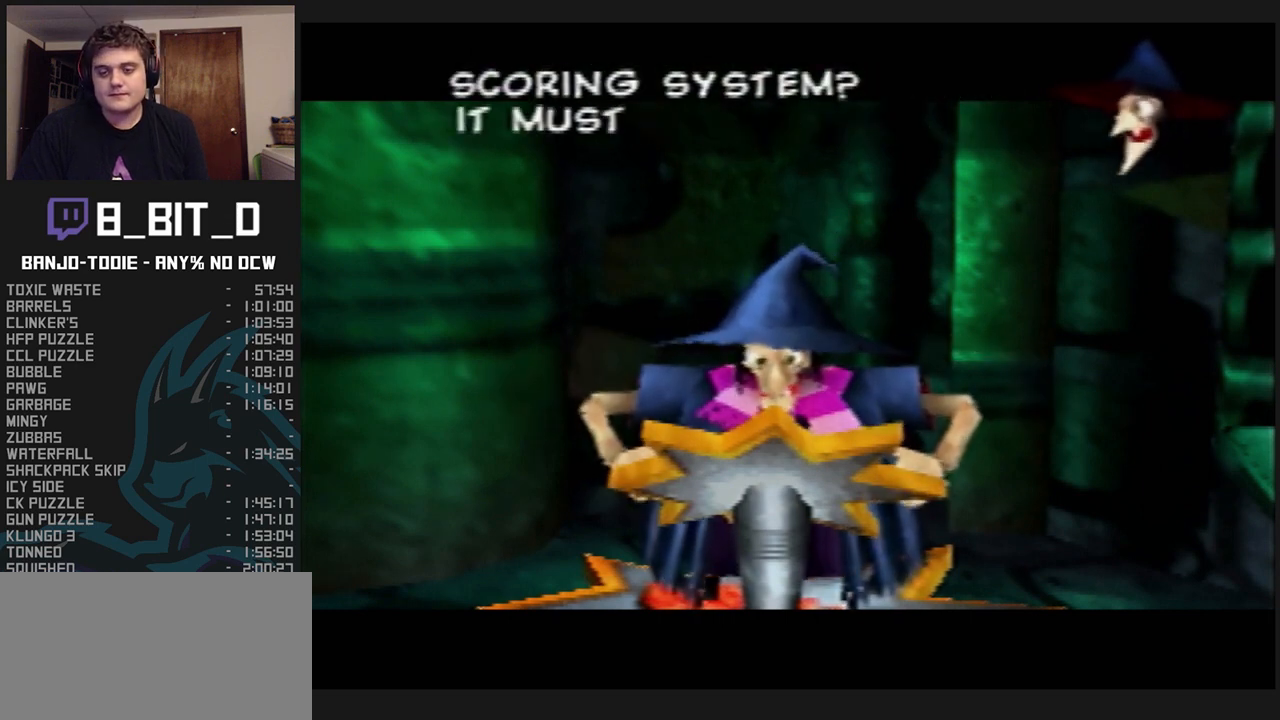
{"buttons": ["A", "B", "L1", "R1"], "left_stick": "center", "events": [[67, "R1", "up"], [200, "R1", "down"], [267, "R1", "up"], [367, "R1", "down"], [400, "R1", "up"], [500, "R1", "down"]]}
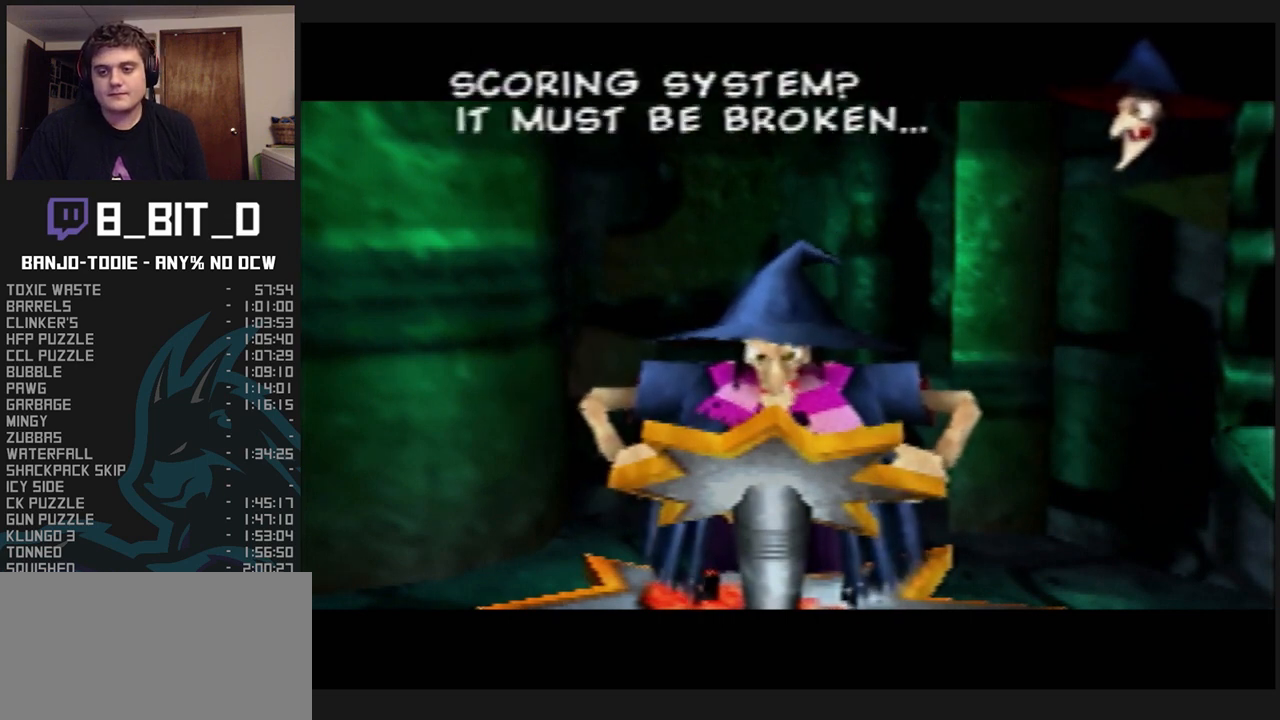
{"buttons": ["A", "B", "L1"], "left_stick": "center", "events": [[67, "R1", "up"], [200, "R1", "down"], [267, "R1", "up"], [367, "R1", "down"], [433, "R1", "up"]]}
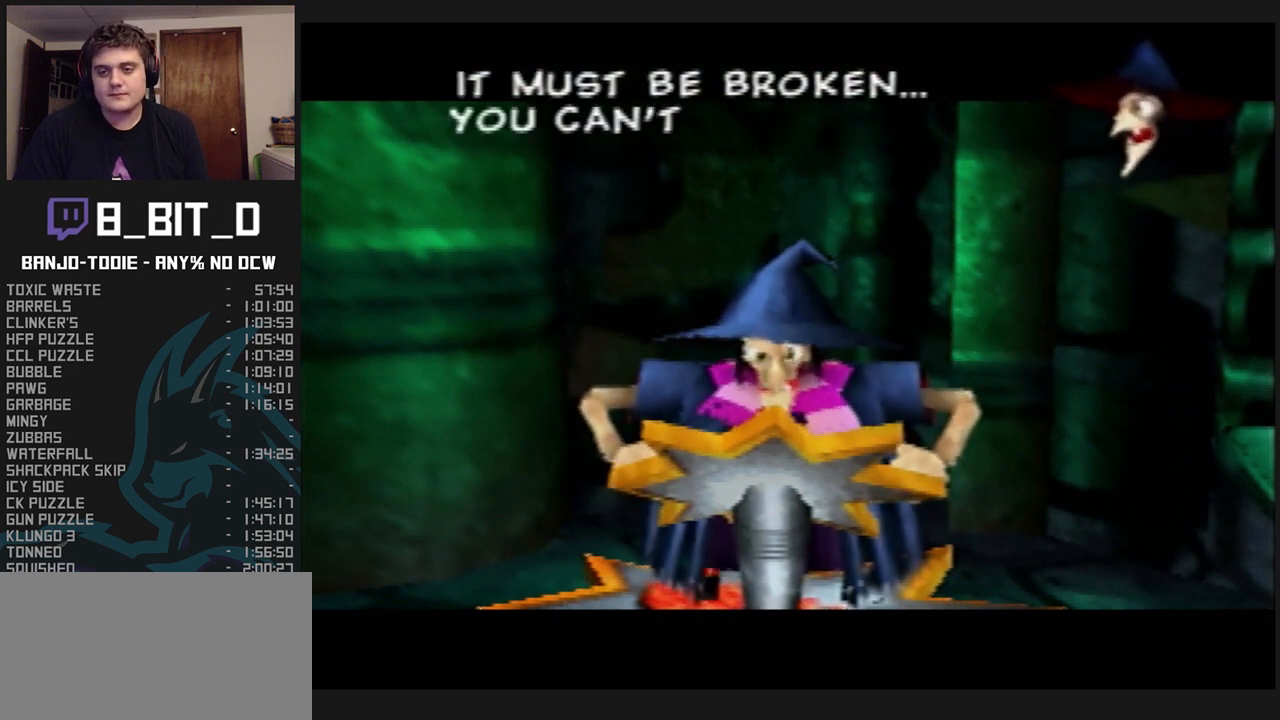
{"buttons": ["A", "B", "L1"], "left_stick": "center", "events": [[33, "R1", "down"], [100, "R1", "up"], [233, "R1", "down"], [300, "R1", "up"], [400, "R1", "down"], [467, "R1", "up"]]}
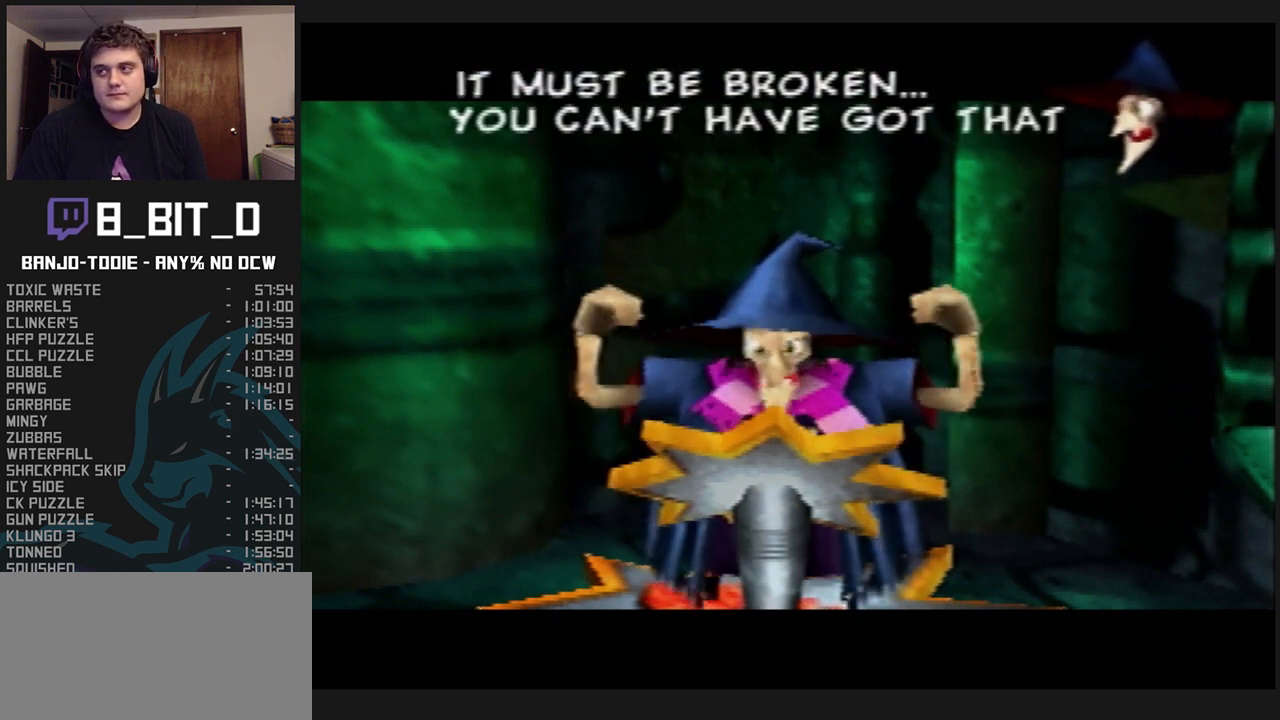
{"buttons": ["A", "B", "L1"], "left_stick": "center", "events": [[67, "R1", "down"], [167, "R1", "up"], [267, "R1", "down"], [367, "R1", "up"], [433, "R1", "down"], [500, "R1", "up"]]}
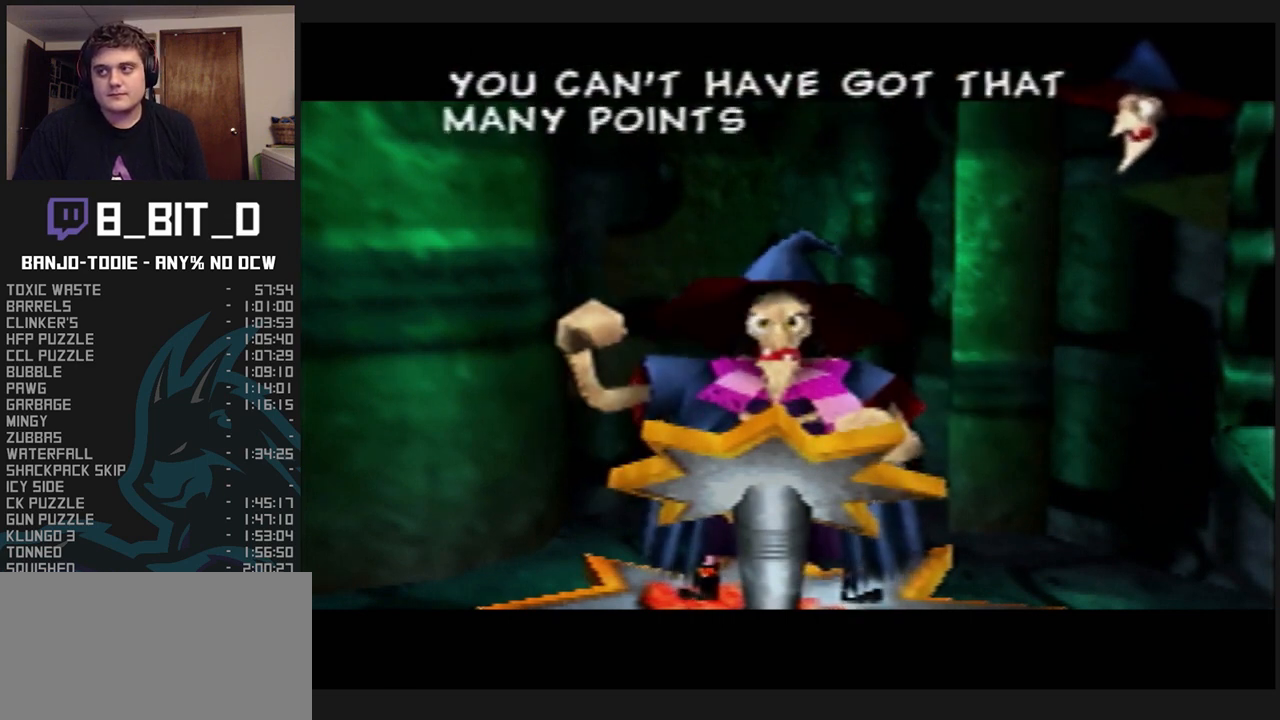
{"buttons": ["A", "B", "L1", "R1"], "left_stick": "center", "events": [[100, "R1", "down"], [200, "R1", "up"], [300, "R1", "down"], [400, "R1", "up"], [500, "R1", "down"]]}
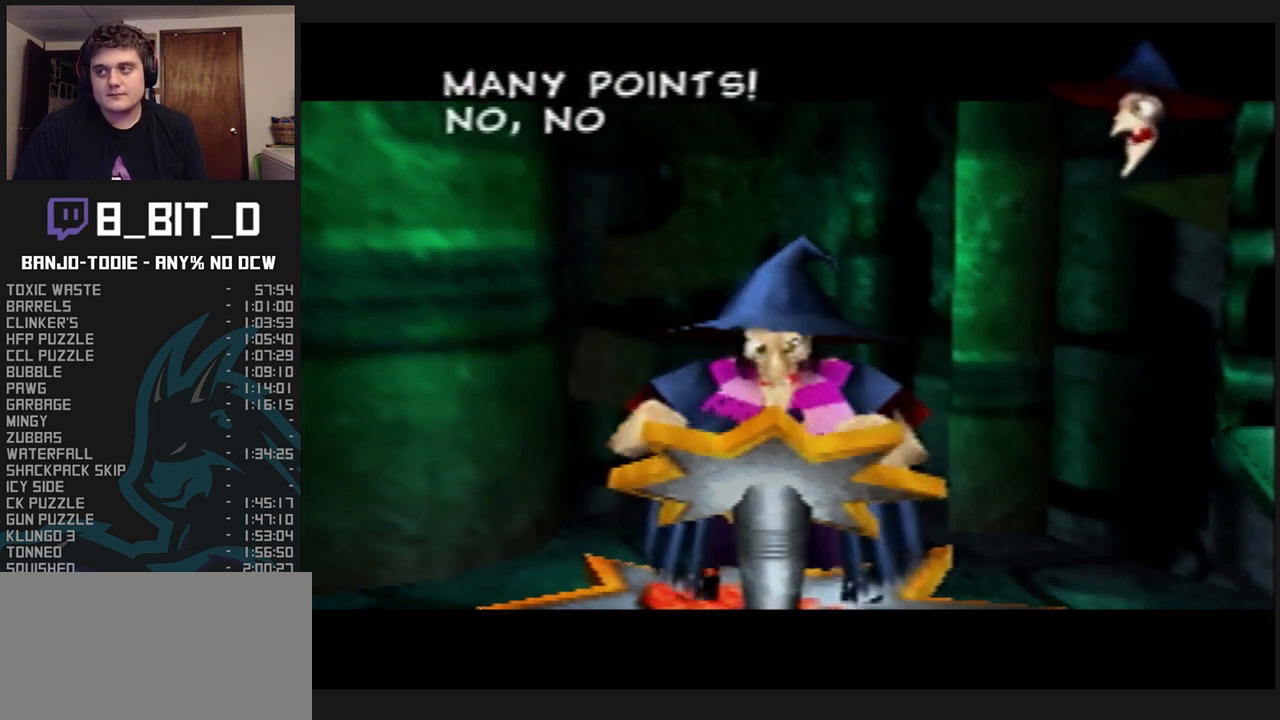
{"buttons": ["A", "B", "L1", "R1"], "left_stick": "center", "events": [[33, "R1", "up"], [167, "R1", "down"], [233, "R1", "up"], [333, "R1", "down"], [433, "R1", "up"], [500, "R1", "down"]]}
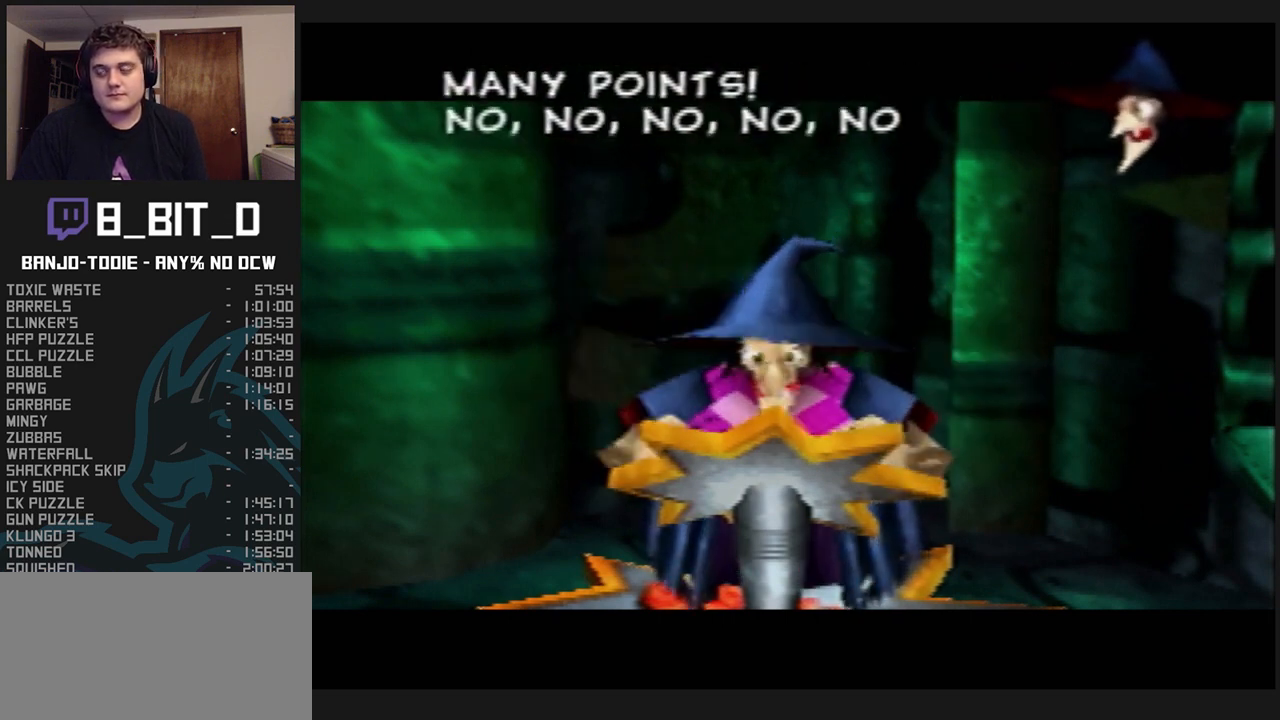
{"buttons": ["A", "B", "L1"], "left_stick": "center", "events": [[67, "R1", "up"], [200, "R1", "down"], [267, "R1", "up"], [400, "R1", "down"], [433, "R1", "up"]]}
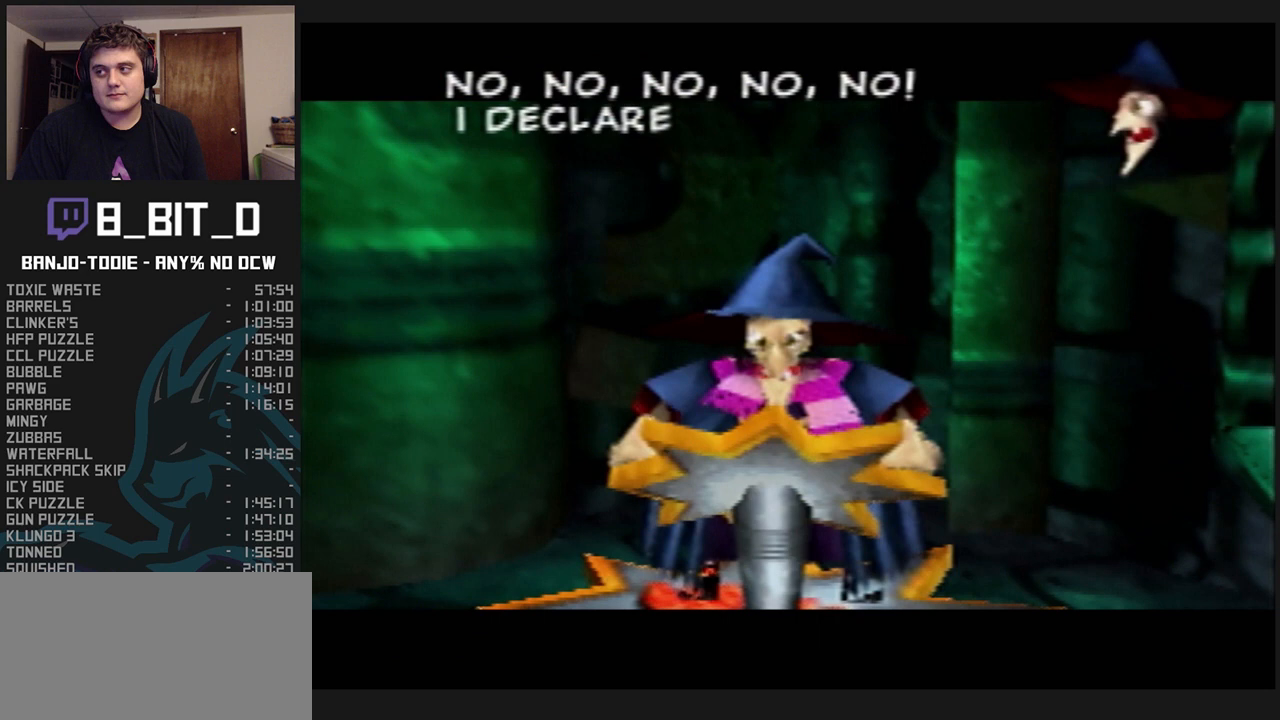
{"buttons": ["A", "B", "L1"], "left_stick": "center", "events": [[233, "R1", "down"], [300, "R1", "up"]]}
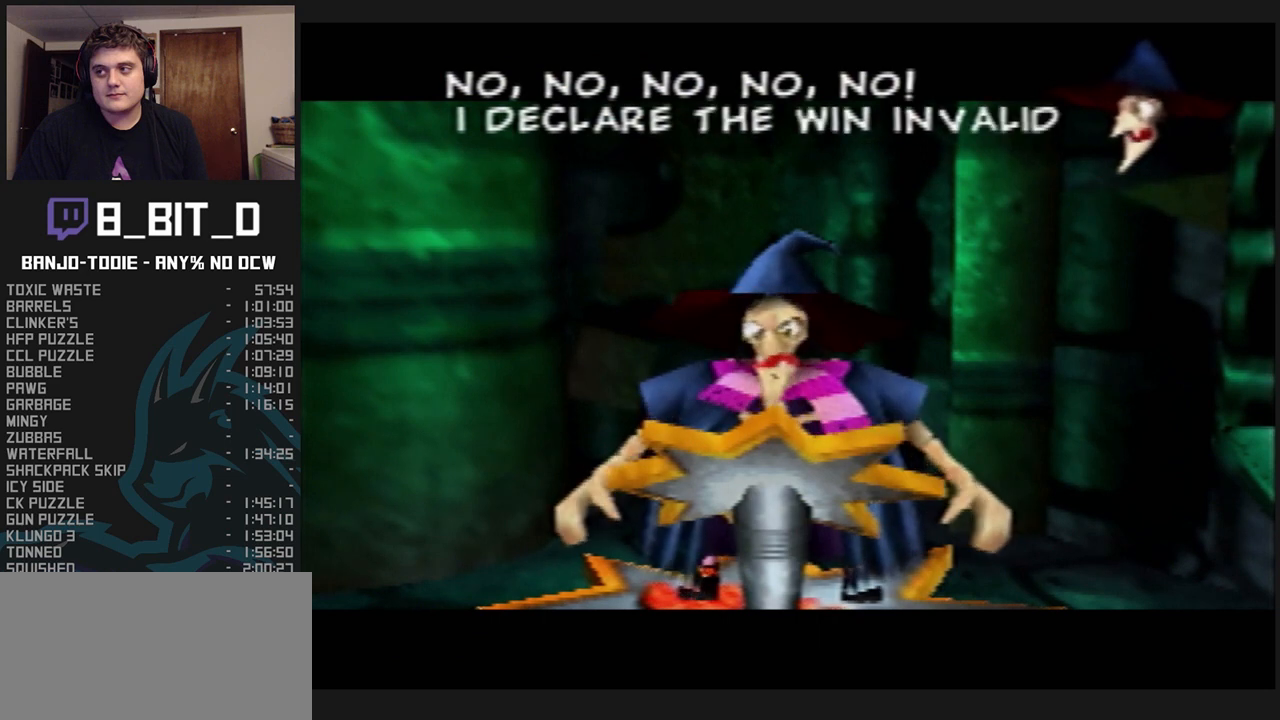
{"buttons": ["A", "B", "L1"], "left_stick": "center", "events": [[33, "R1", "down"], [133, "R1", "up"], [233, "R1", "down"], [300, "R1", "up"], [433, "R1", "down"], [467, "R1", "up"]]}
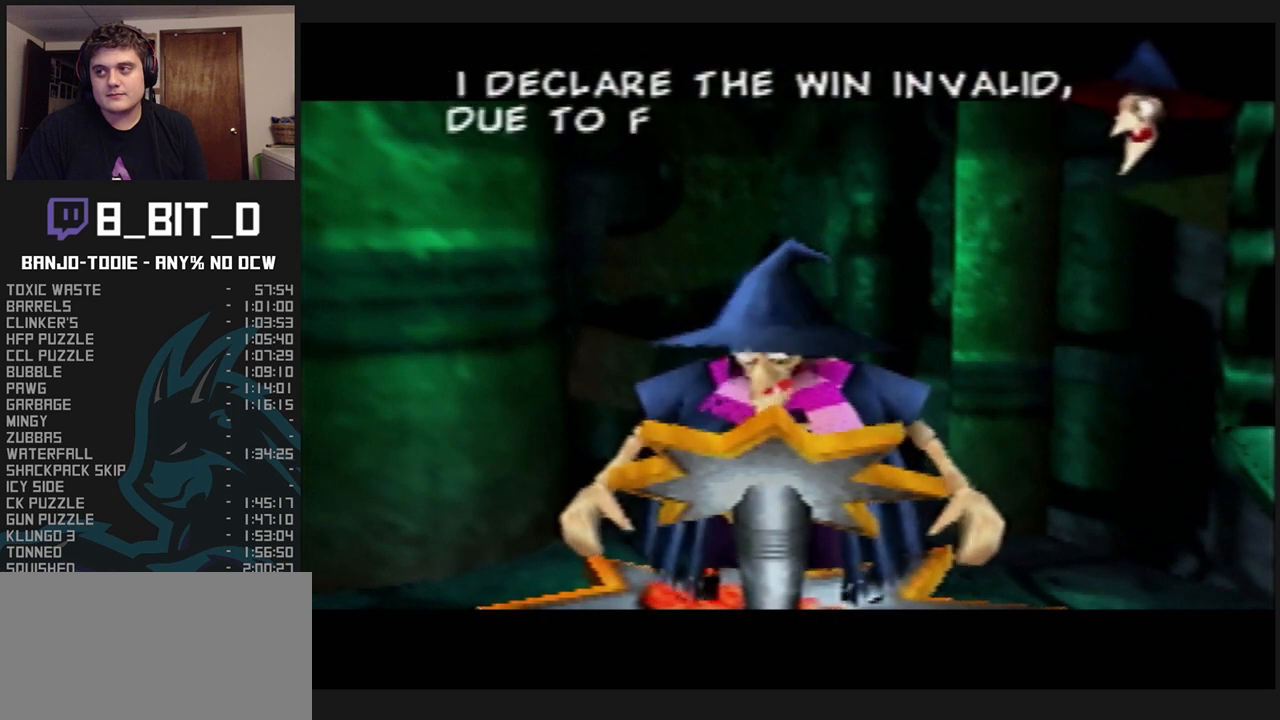
{"buttons": ["A", "B", "L1"], "left_stick": "center", "events": [[133, "R1", "down"], [200, "R1", "up"], [333, "R1", "down"], [400, "R1", "up"]]}
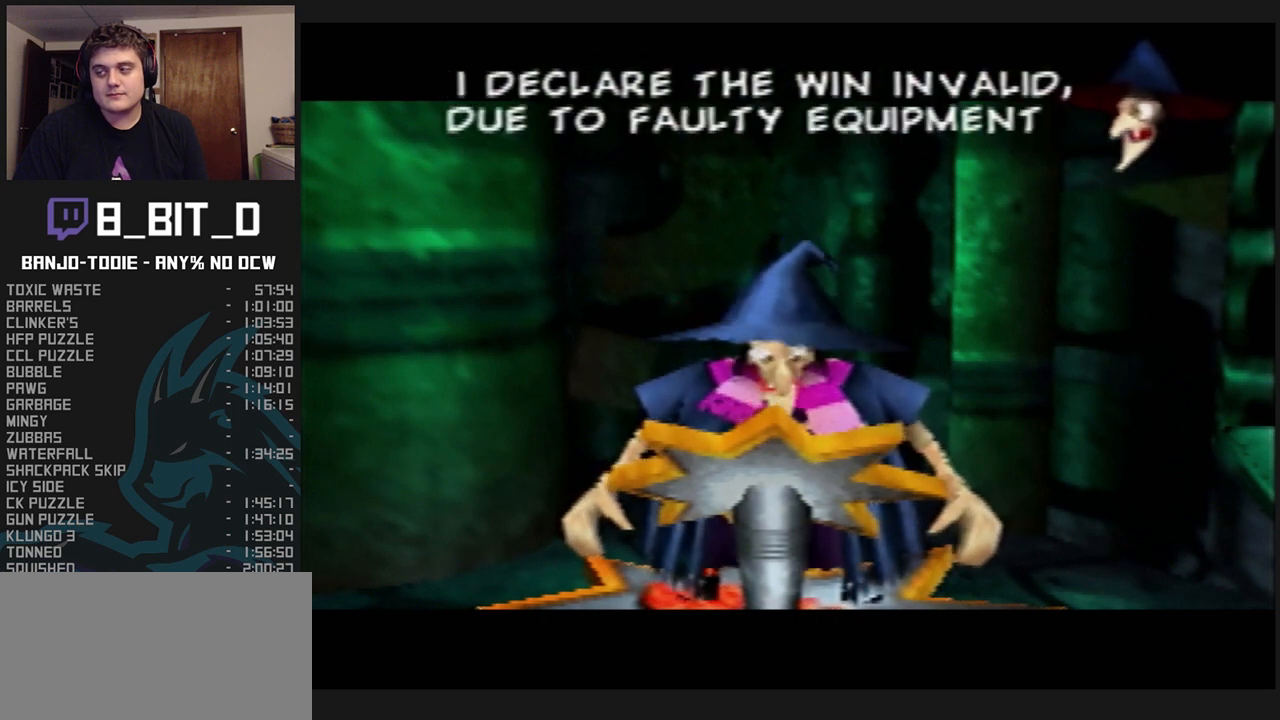
{"buttons": ["A", "B", "L1"], "left_stick": "center", "events": [[67, "R1", "down"], [133, "R1", "up"], [233, "R1", "down"], [300, "R1", "up"], [433, "R1", "down"], [467, "R1", "up"]]}
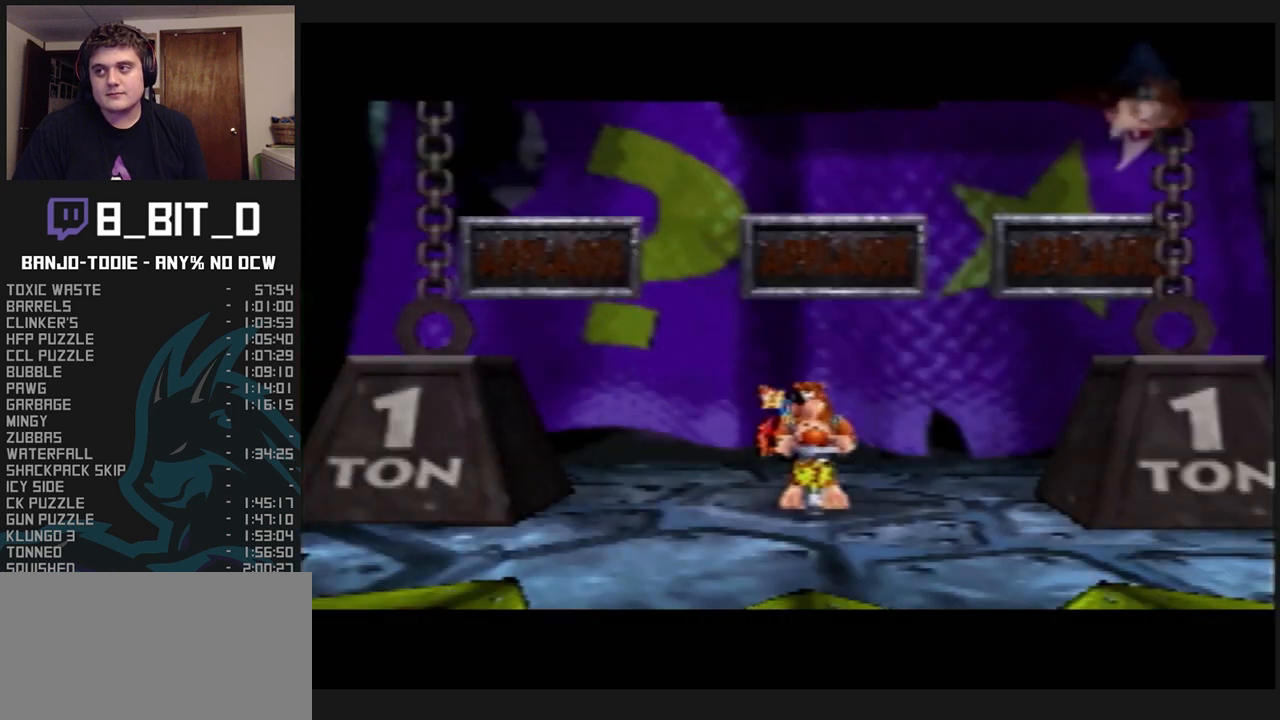
{"buttons": ["A", "B", "L1", "R1"], "left_stick": "center", "events": [[100, "R1", "down"], [167, "R1", "up"], [300, "R1", "down"], [400, "R1", "up"], [467, "R1", "down"]]}
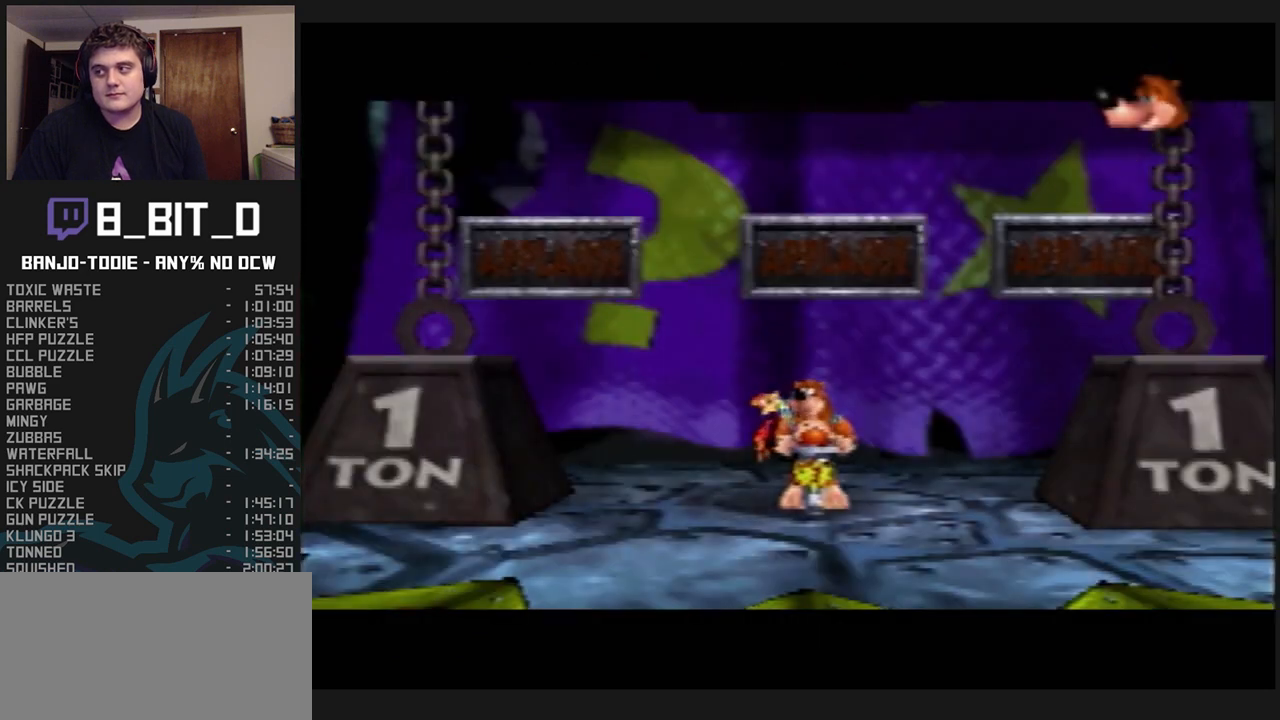
{"buttons": ["A", "B", "L1"], "left_stick": "center", "events": [[67, "R1", "up"], [167, "R1", "down"], [300, "R1", "up"]]}
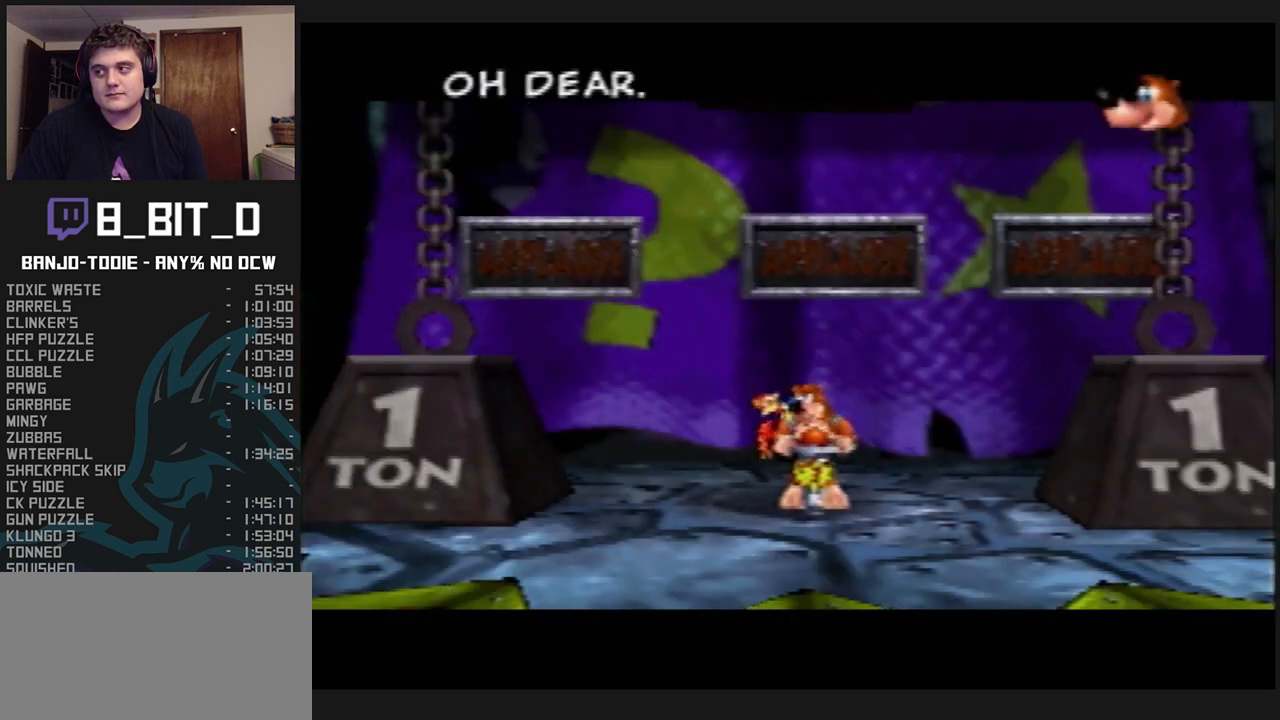
{"buttons": ["A", "B", "L1"], "left_stick": "center", "events": [[100, "R1", "down"], [167, "R1", "up"], [333, "R1", "down"], [433, "R1", "up"]]}